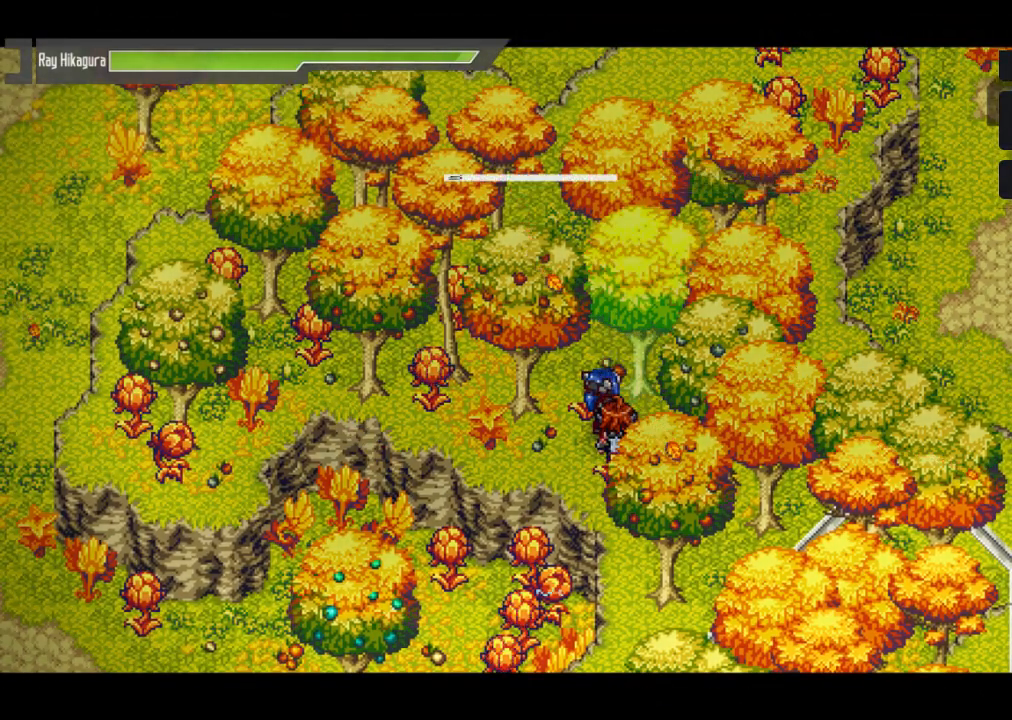
Gameplay with a controller (Xbox layout); each line is a JSON object with the inputs held at the frame after it. "events" lists button and stick changes between this image and that frame as [ms after this image, input, new state], when the widget could be followed in between.
{"buttons": [], "left_stick": "center", "right_stick": "center", "events": []}
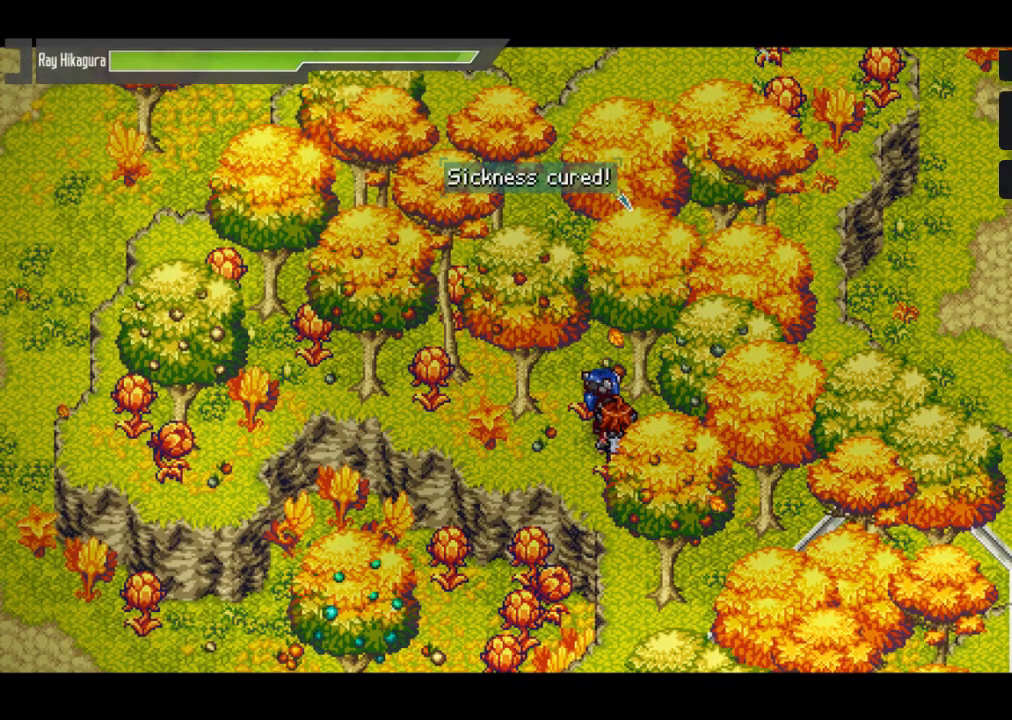
{"buttons": [], "left_stick": "center", "right_stick": "center", "events": []}
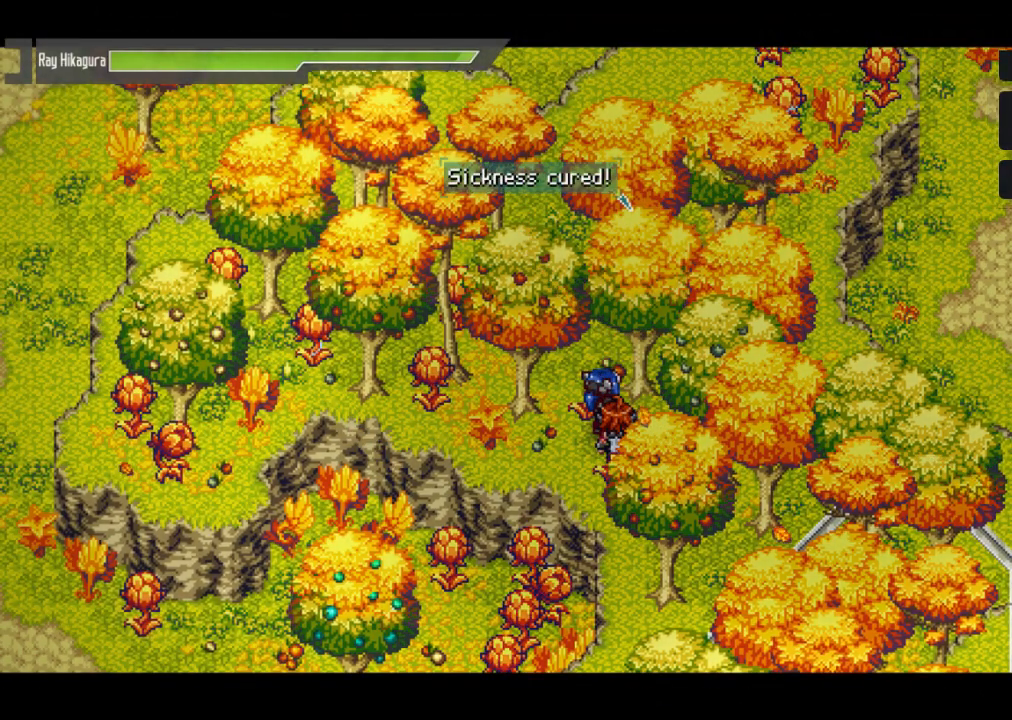
{"buttons": [], "left_stick": "center", "right_stick": "center", "events": []}
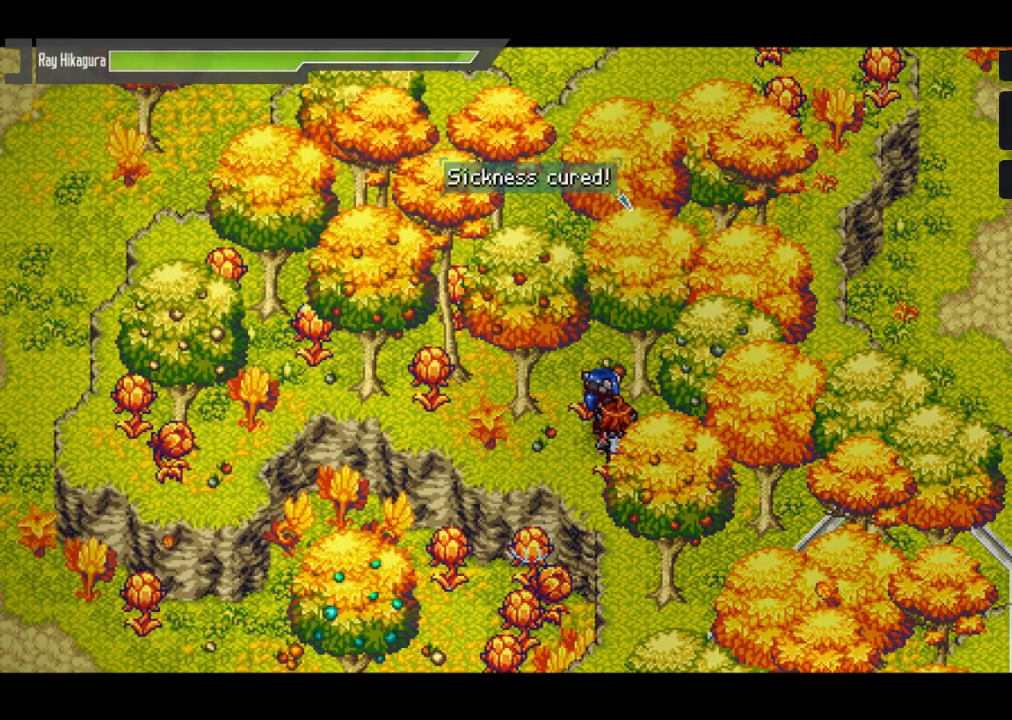
{"buttons": [], "left_stick": "center", "right_stick": "center", "events": [[67, "A", "down"], [333, "A", "up"]]}
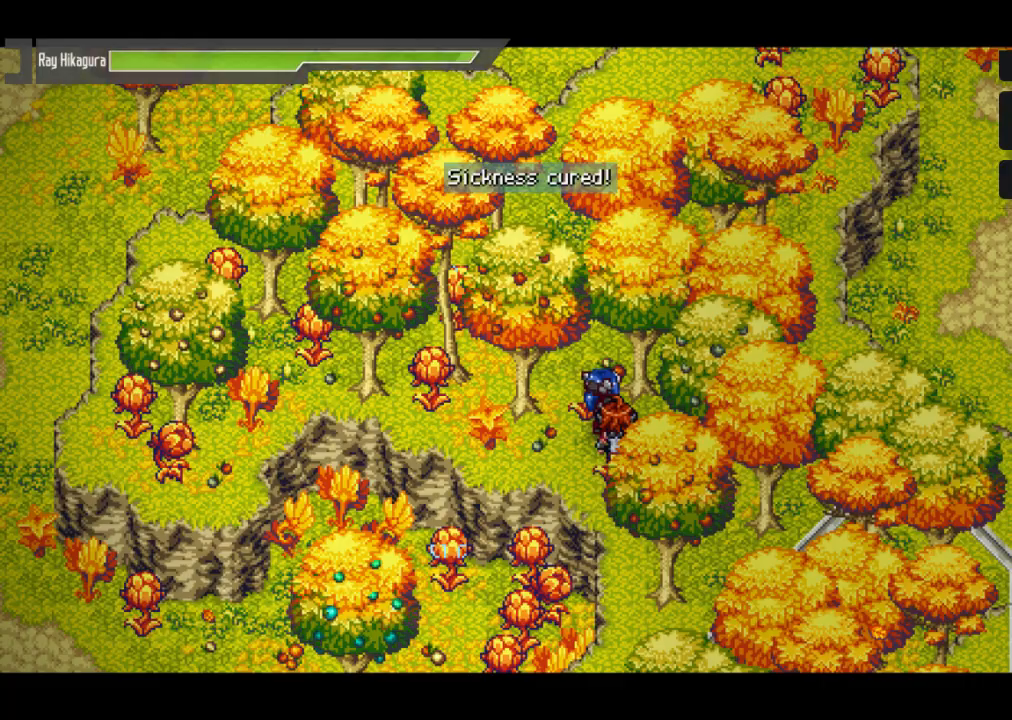
{"buttons": [], "left_stick": "center", "right_stick": "center", "events": [[233, "left_stick", "left"], [500, "left_stick", "center"]]}
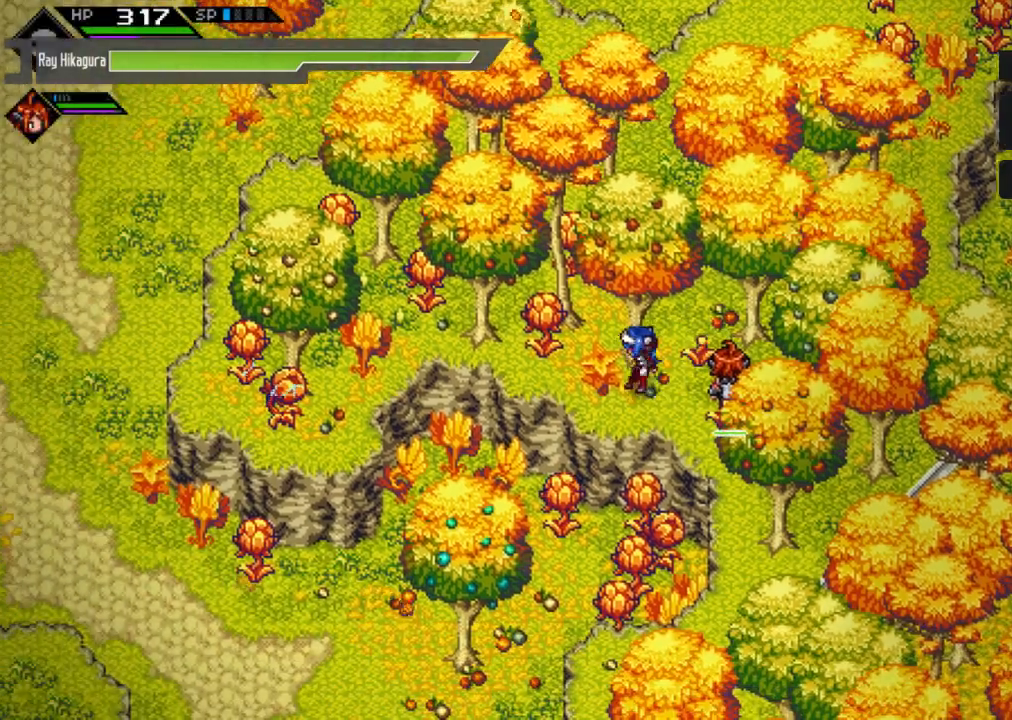
{"buttons": ["X"], "left_stick": "up-left", "right_stick": "center", "events": [[233, "left_stick", "left"], [367, "left_stick", "up-left"], [400, "X", "down"]]}
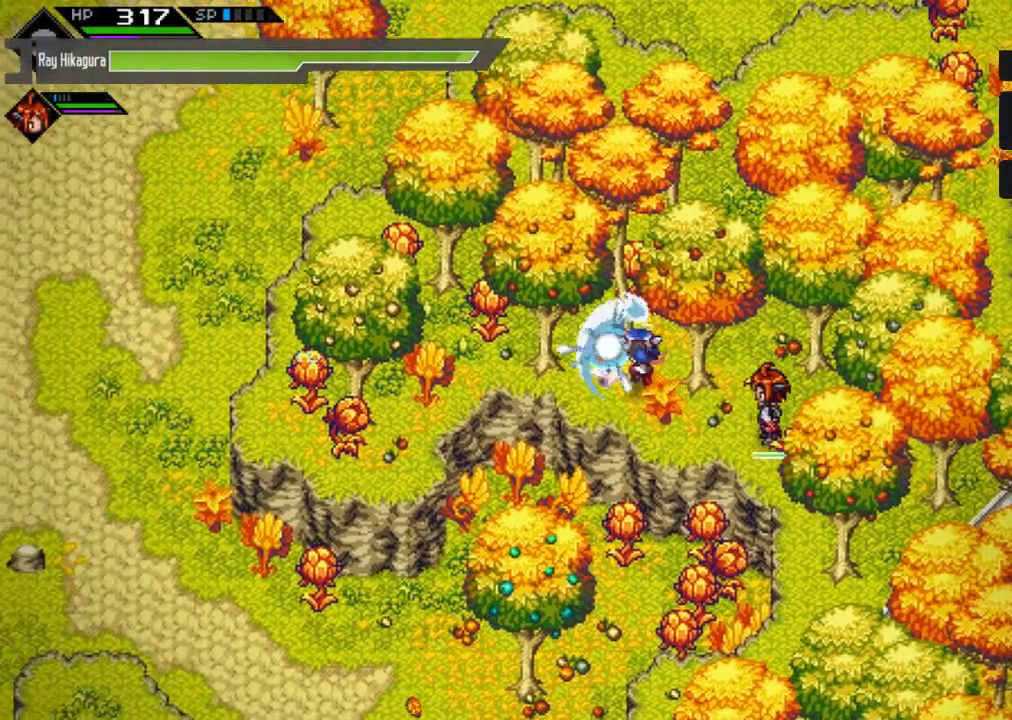
{"buttons": [], "left_stick": "up-left", "right_stick": "center", "events": [[133, "X", "up"], [167, "left_stick", "left"], [333, "left_stick", "down-left"], [467, "left_stick", "up-left"]]}
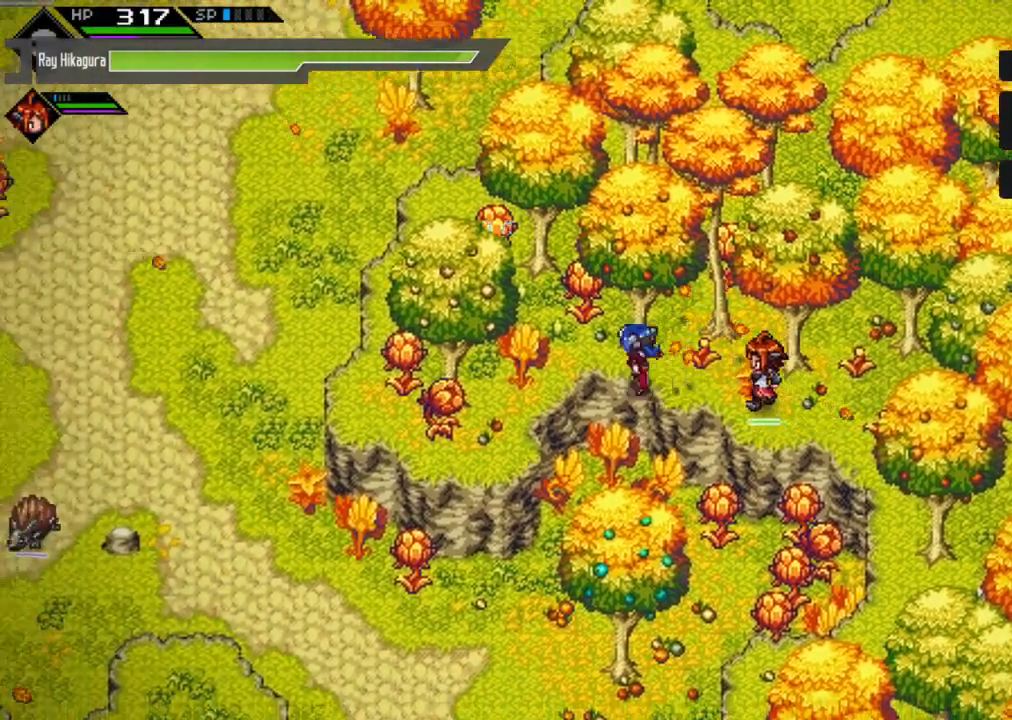
{"buttons": [], "left_stick": "left", "right_stick": "center", "events": [[133, "X", "down"], [400, "X", "up"], [467, "left_stick", "left"]]}
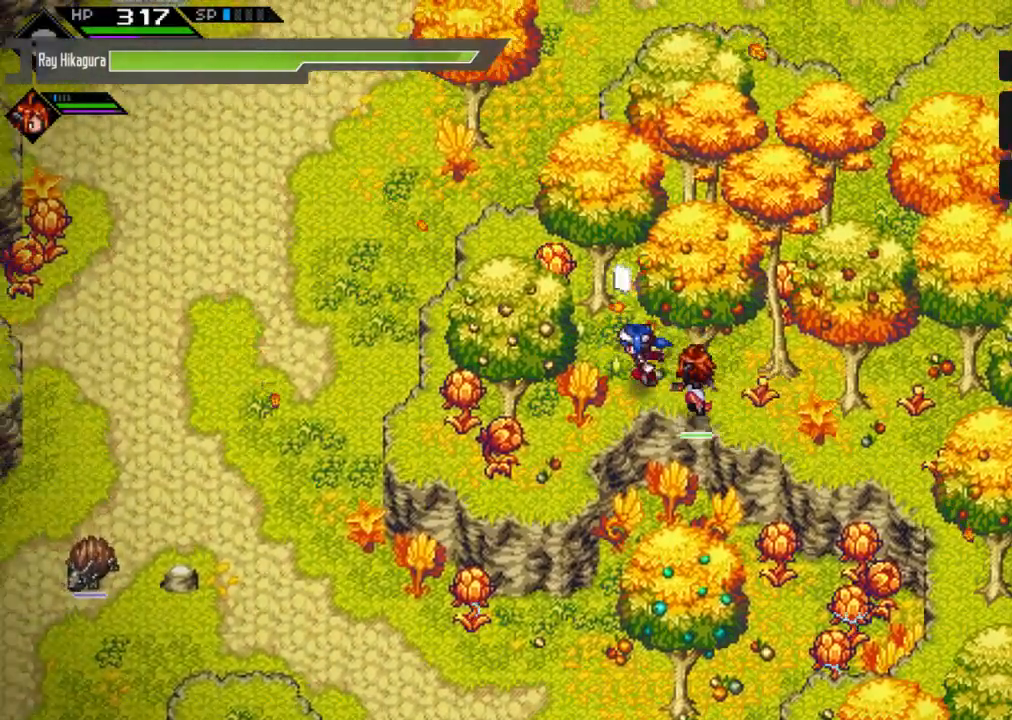
{"buttons": [], "left_stick": "left", "right_stick": "center", "events": [[200, "X", "down"], [467, "X", "up"]]}
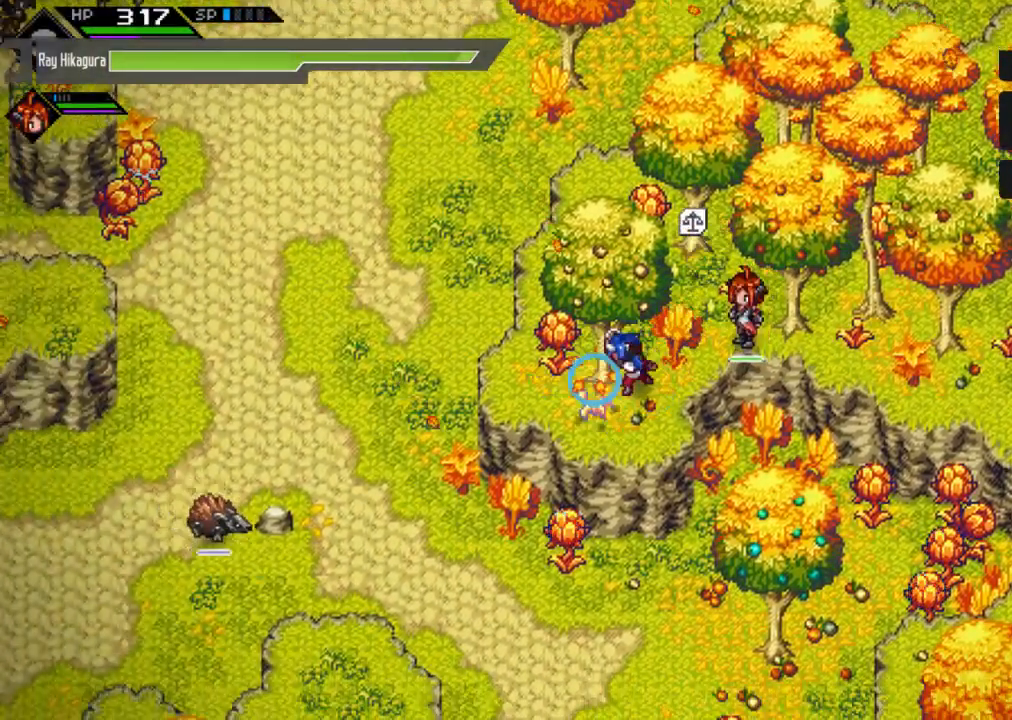
{"buttons": [], "left_stick": "left", "right_stick": "center", "events": [[67, "left_stick", "up-left"], [167, "X", "down"], [400, "X", "up"], [400, "left_stick", "left"]]}
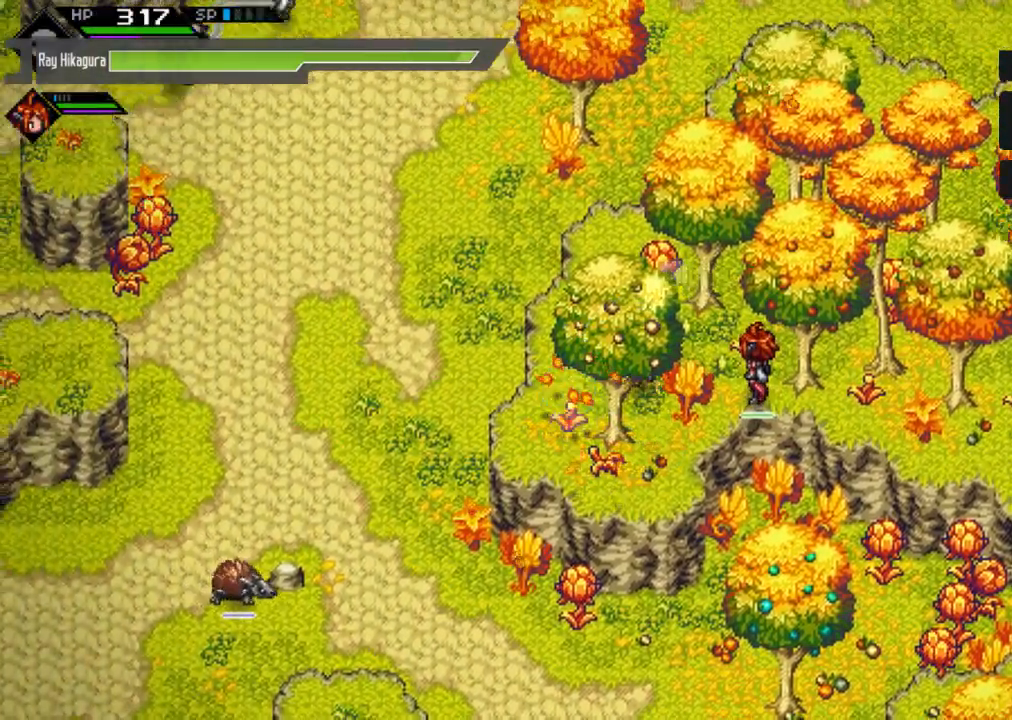
{"buttons": ["X"], "left_stick": "up-right", "right_stick": "center", "events": [[200, "left_stick", "up-right"], [267, "X", "down"]]}
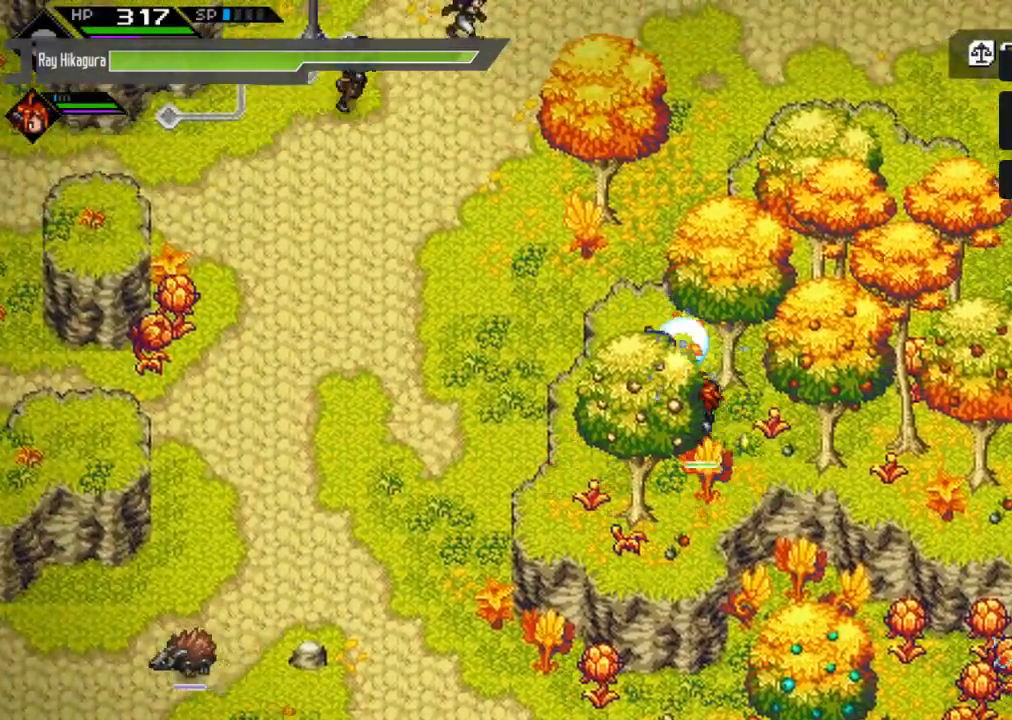
{"buttons": [], "left_stick": "up-right", "right_stick": "center", "events": [[33, "X", "up"], [100, "left_stick", "right"], [200, "left_stick", "down-right"], [400, "left_stick", "right"], [500, "left_stick", "up-right"]]}
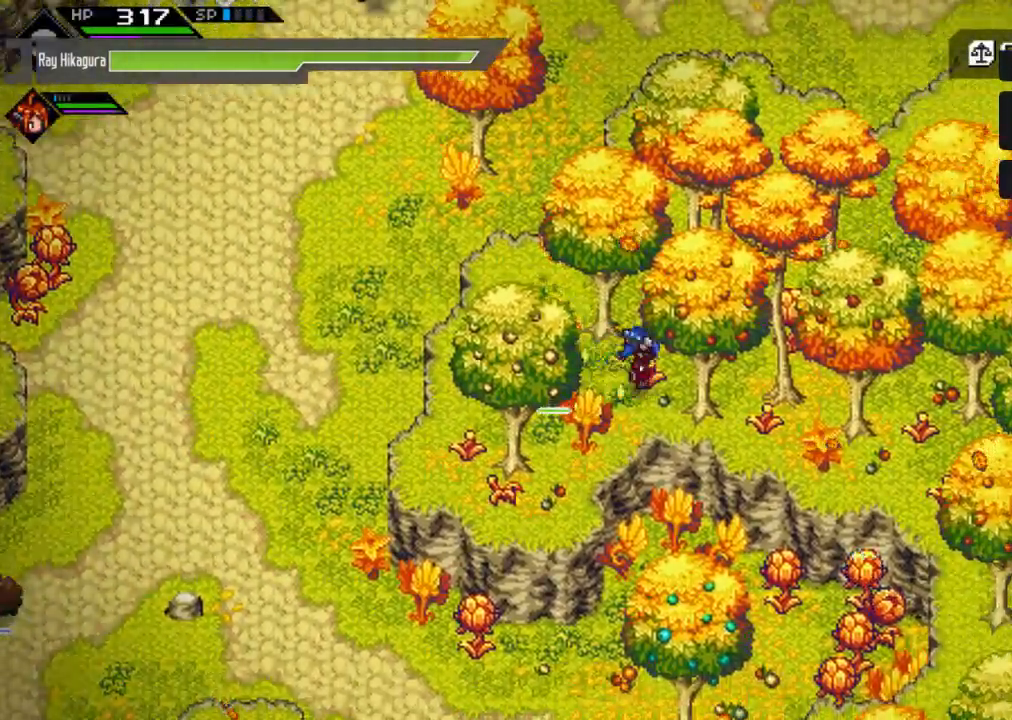
{"buttons": [], "left_stick": "right", "right_stick": "center", "events": [[300, "left_stick", "right"]]}
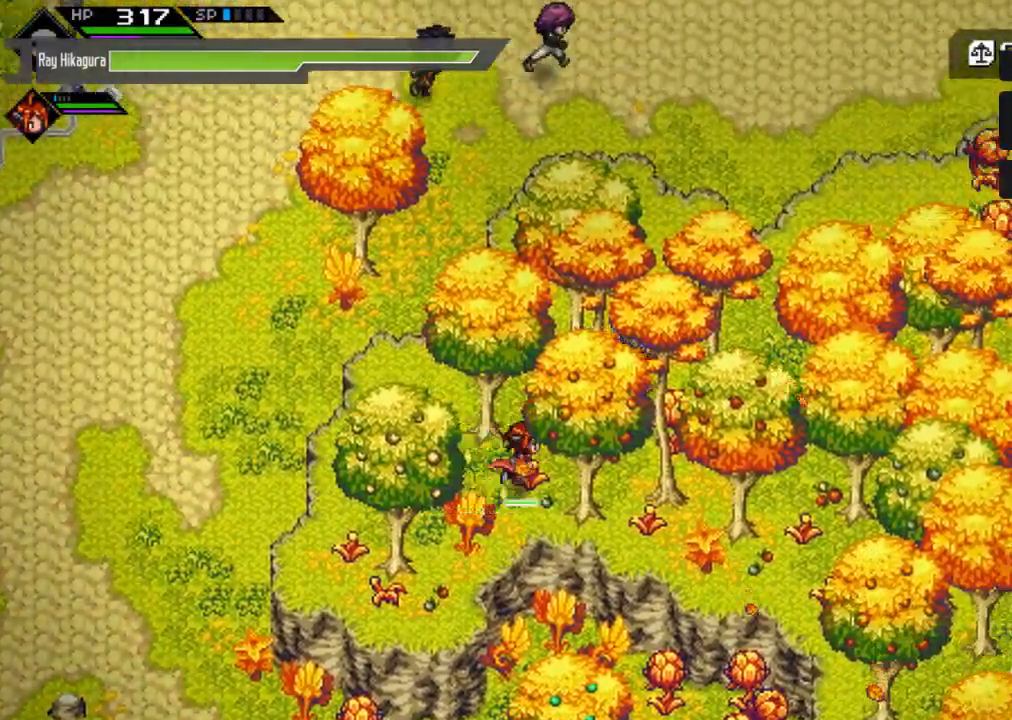
{"buttons": [], "left_stick": "center", "right_stick": "center", "events": [[100, "left_stick", "center"]]}
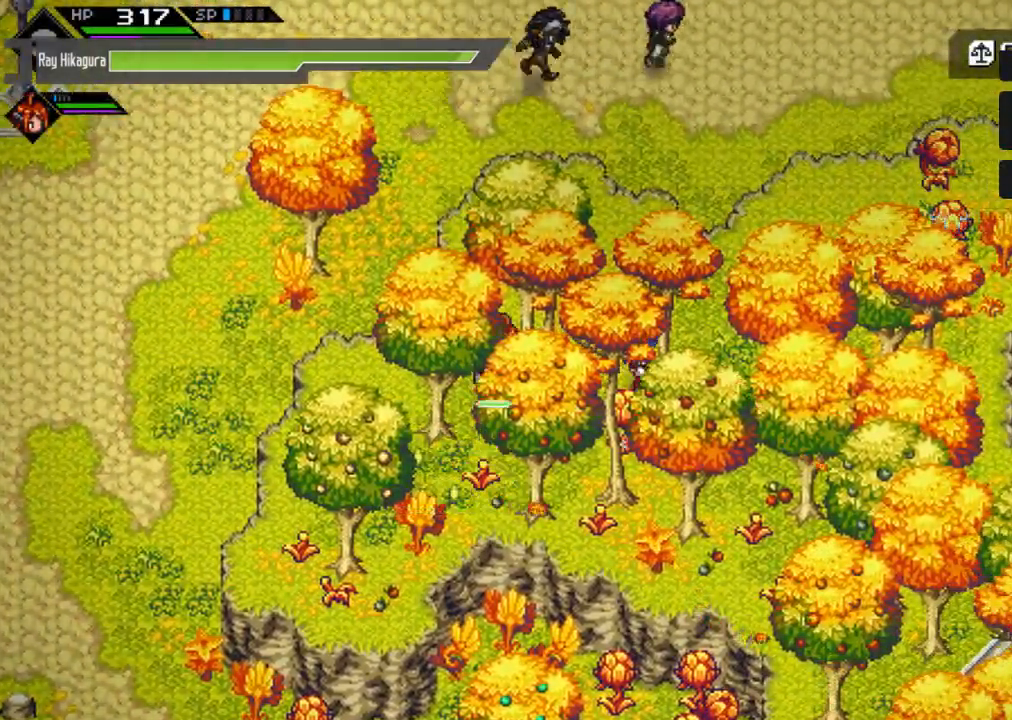
{"buttons": ["L1"], "left_stick": "center", "right_stick": "center", "events": [[100, "L1", "down"]]}
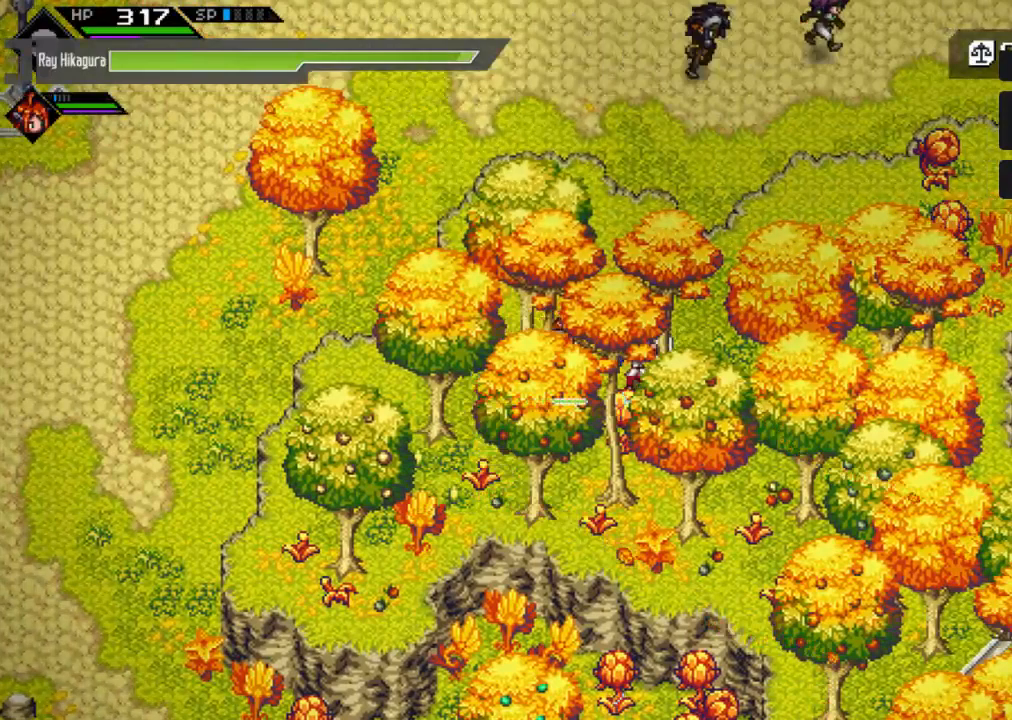
{"buttons": [], "left_stick": "center", "right_stick": "center", "events": [[100, "L1", "up"]]}
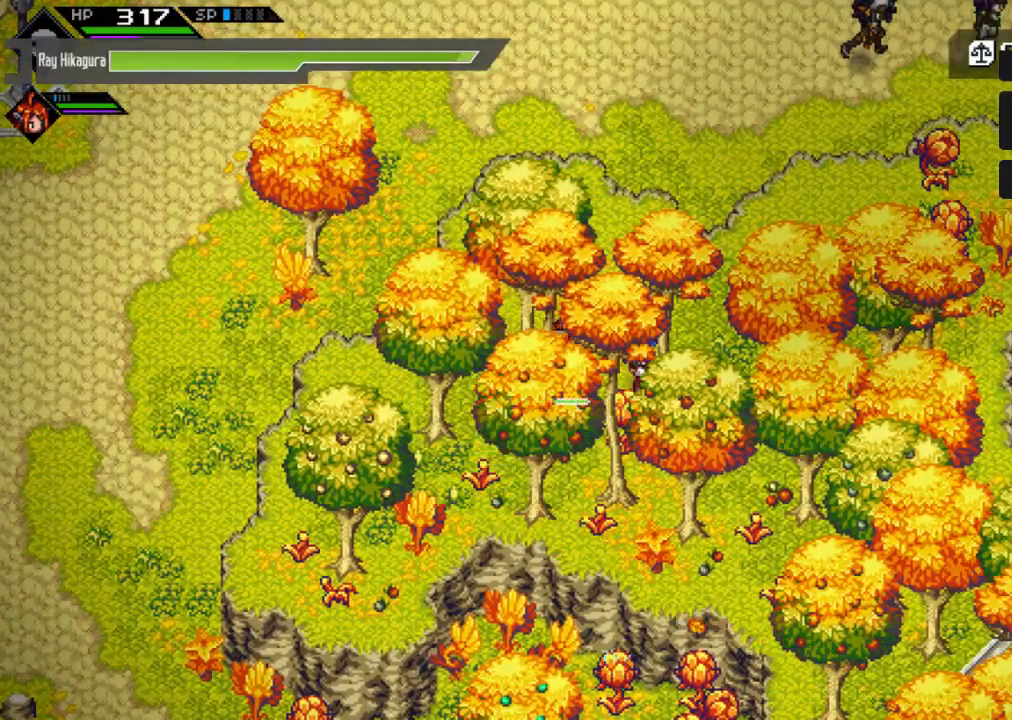
{"buttons": [], "left_stick": "center", "right_stick": "center", "events": [[233, "left_stick", "up"], [500, "left_stick", "center"]]}
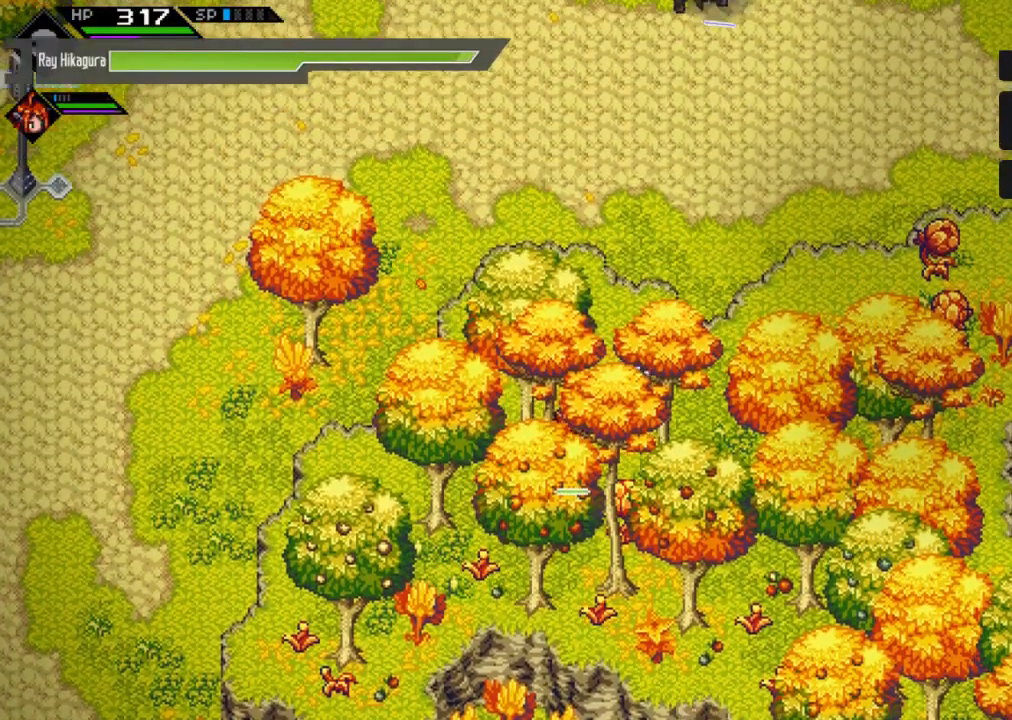
{"buttons": [], "left_stick": "center", "right_stick": "center"}
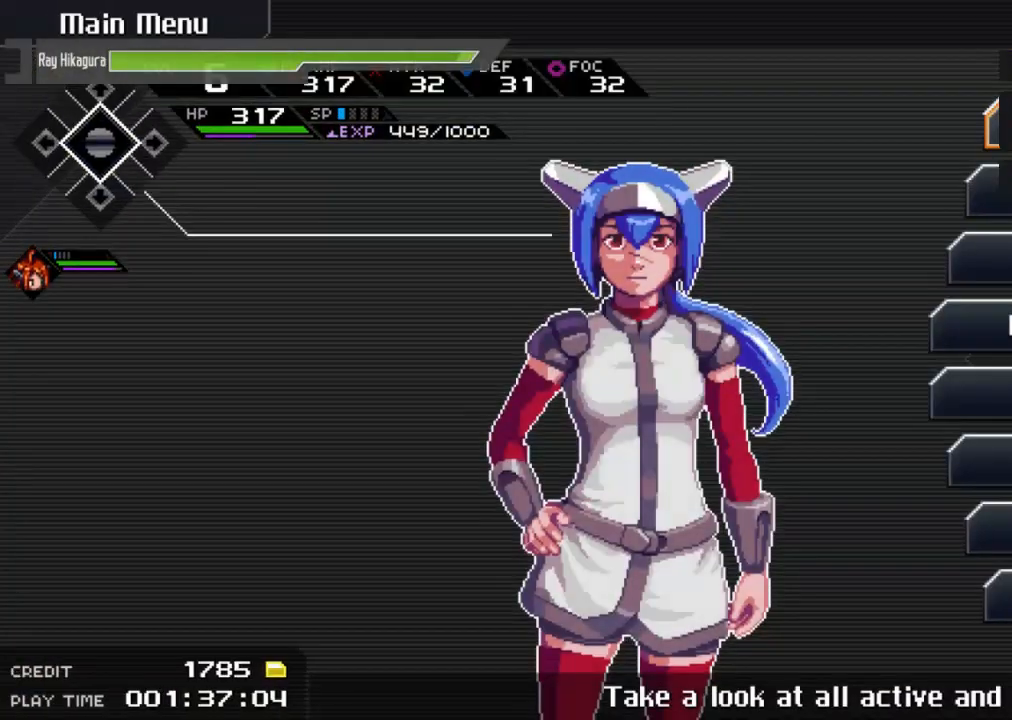
{"buttons": [], "left_stick": "center", "right_stick": "center", "events": [[433, "DPAD_DOWN", "down"], [500, "DPAD_DOWN", "up"]]}
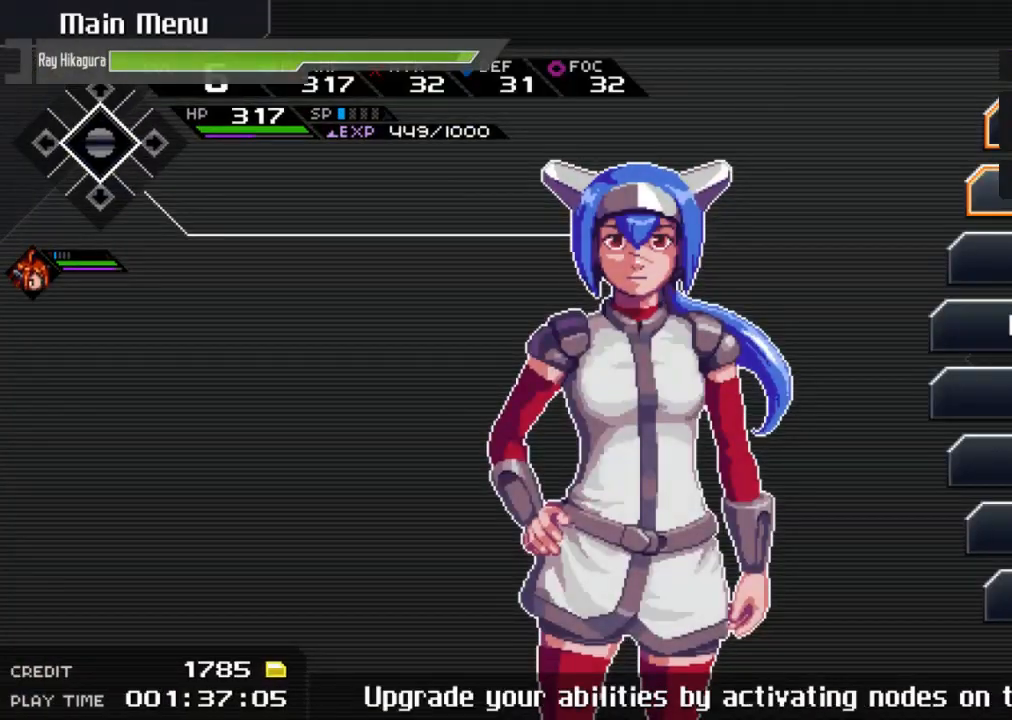
{"buttons": ["A"], "left_stick": "center", "right_stick": "center", "events": [[133, "DPAD_UP", "down"], [233, "DPAD_UP", "up"], [300, "A", "down"]]}
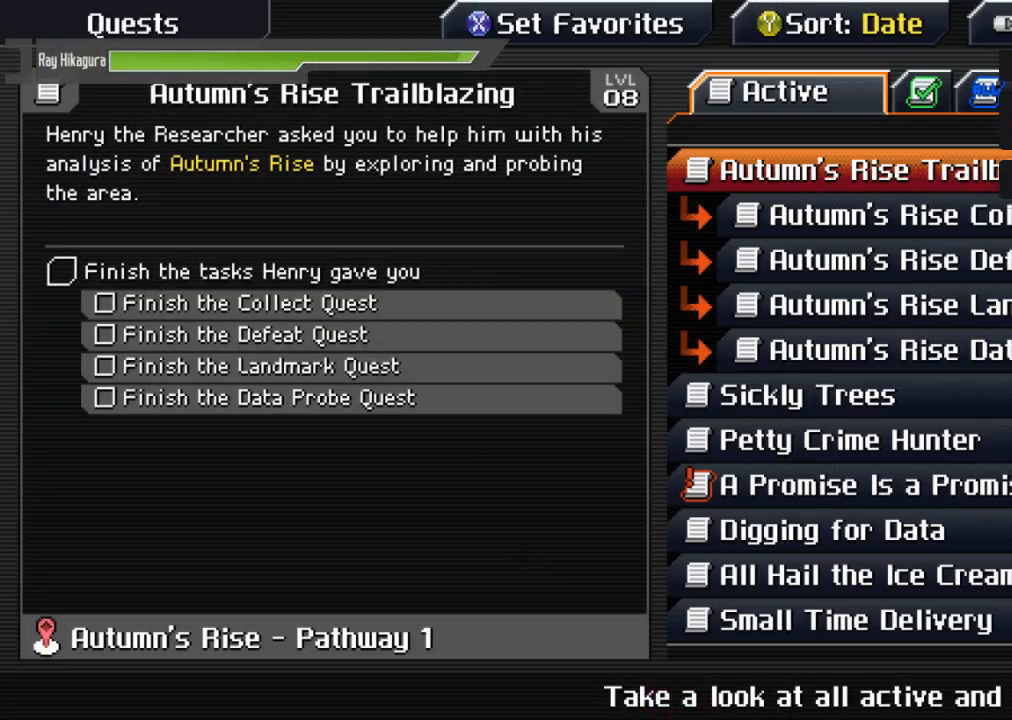
{"buttons": [], "left_stick": "center", "right_stick": "center", "events": [[67, "A", "up"]]}
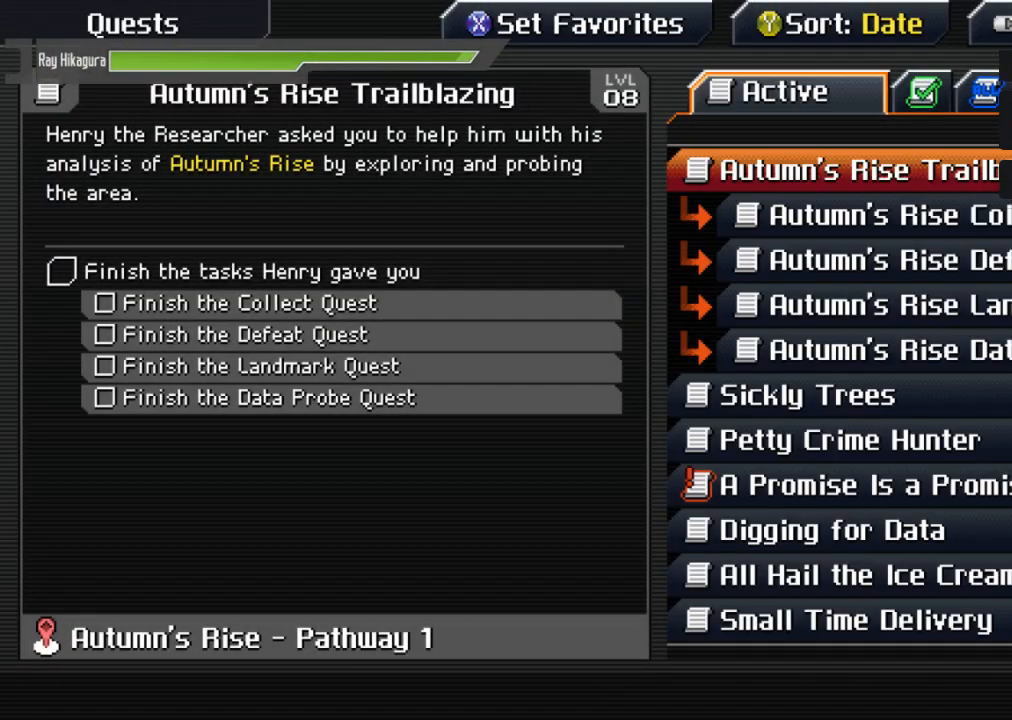
{"buttons": [], "left_stick": "center", "right_stick": "center", "events": []}
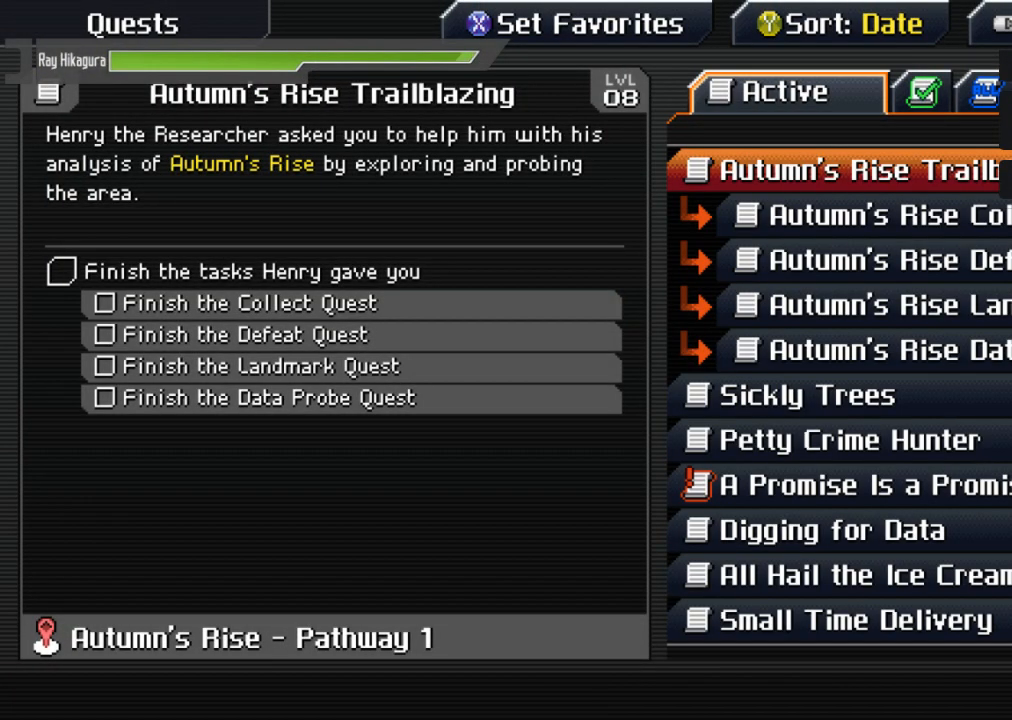
{"buttons": [], "left_stick": "center", "right_stick": "center", "events": []}
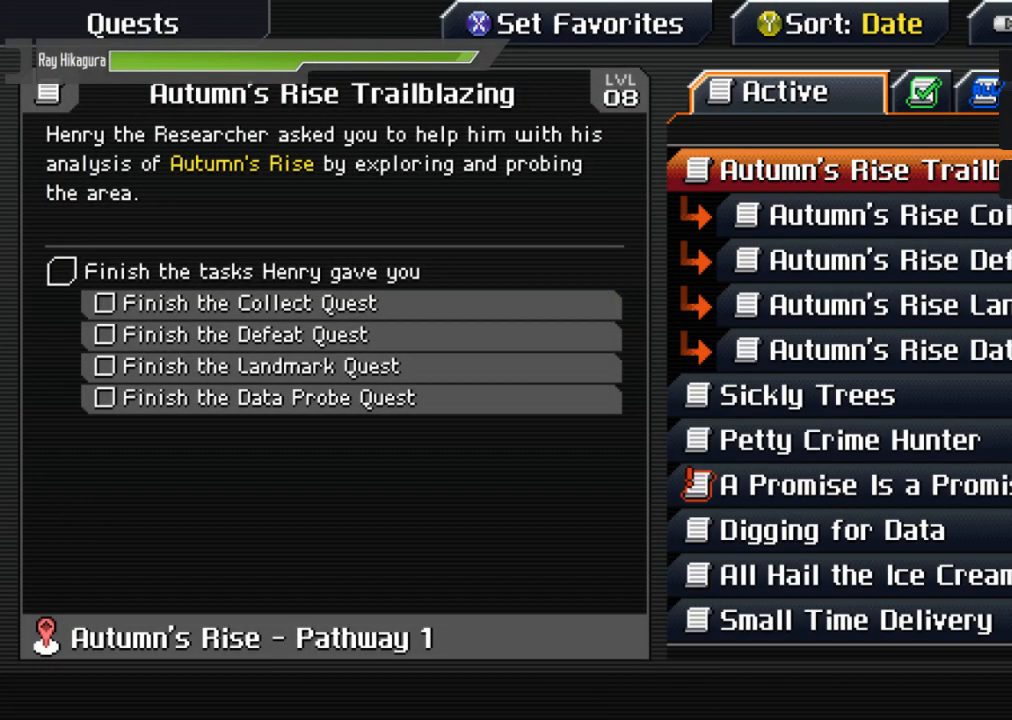
{"buttons": [], "left_stick": "center", "right_stick": "center", "events": []}
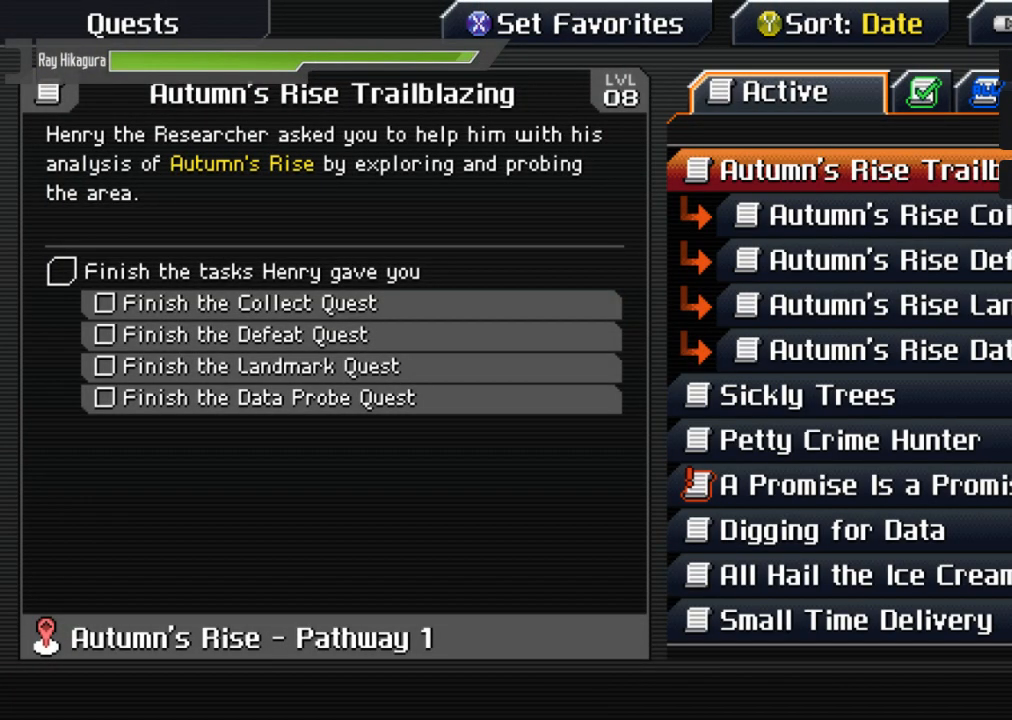
{"buttons": [], "left_stick": "center", "right_stick": "center", "events": []}
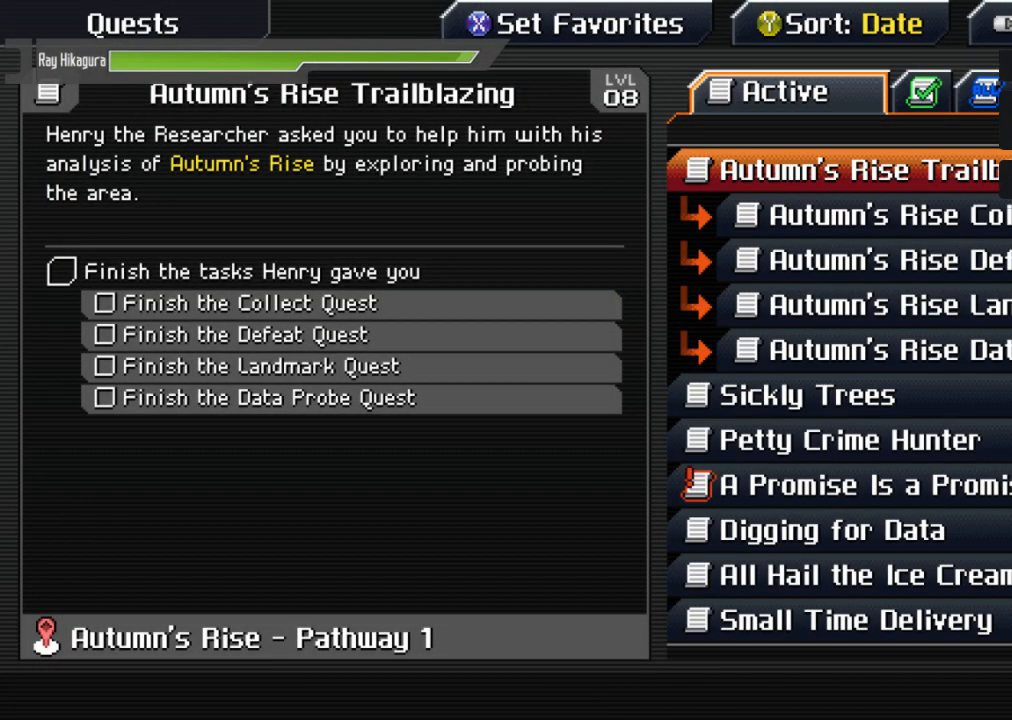
{"buttons": ["DPAD_DOWN"], "left_stick": "center", "right_stick": "center", "events": [[100, "DPAD_DOWN", "down"], [167, "DPAD_DOWN", "up"], [267, "DPAD_DOWN", "down"], [367, "DPAD_DOWN", "up"], [433, "DPAD_DOWN", "down"]]}
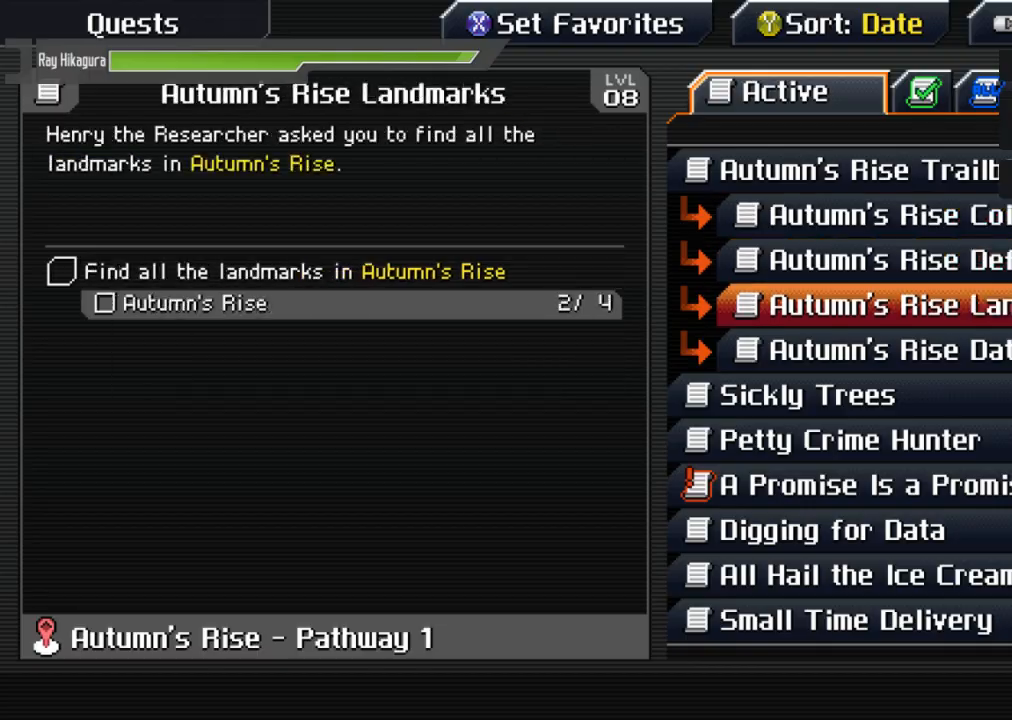
{"buttons": [], "left_stick": "center", "right_stick": "center", "events": [[33, "DPAD_DOWN", "up"], [133, "DPAD_DOWN", "down"], [233, "DPAD_DOWN", "up"], [267, "DPAD_DOWN", "down"], [400, "DPAD_DOWN", "up"]]}
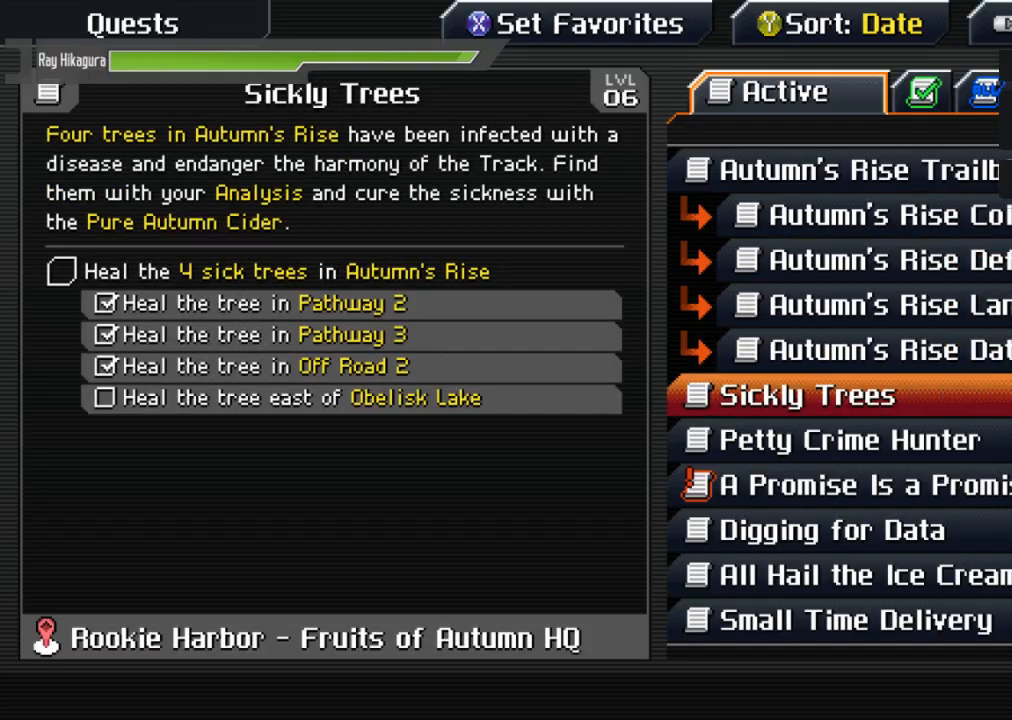
{"buttons": [], "left_stick": "center", "right_stick": "center", "events": []}
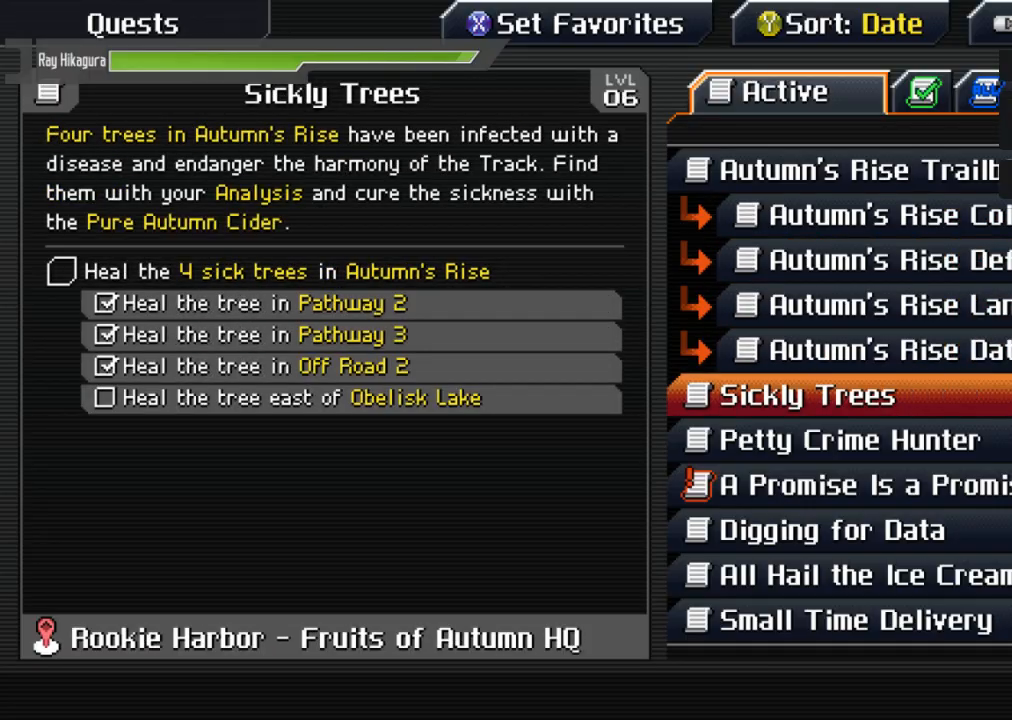
{"buttons": [], "left_stick": "center", "right_stick": "center", "events": []}
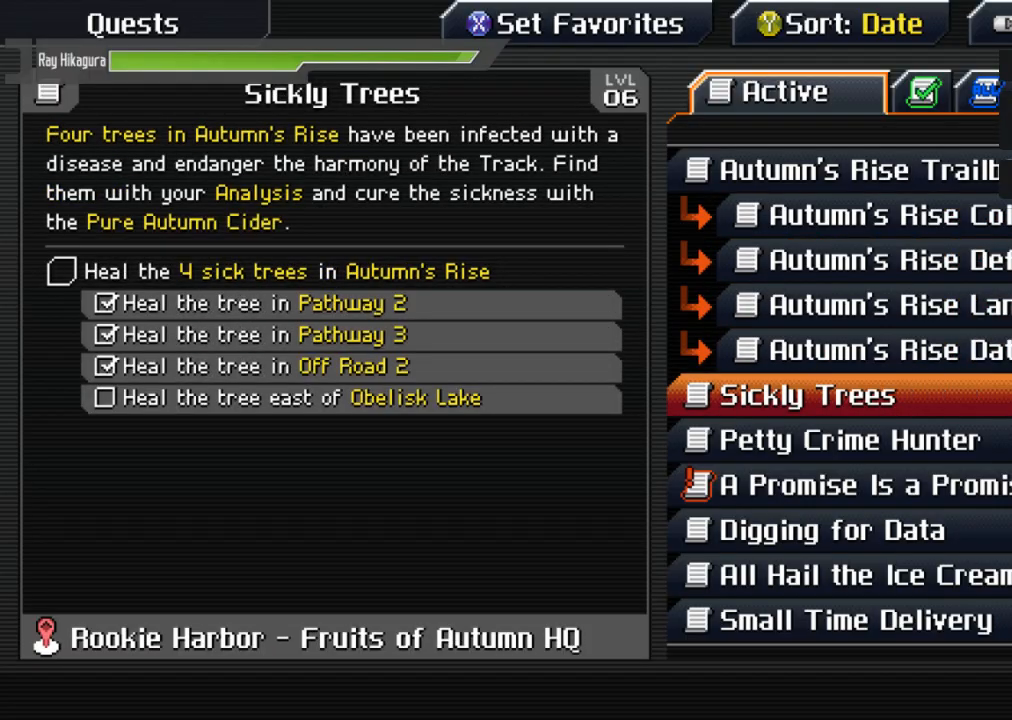
{"buttons": [], "left_stick": "center", "right_stick": "center", "events": []}